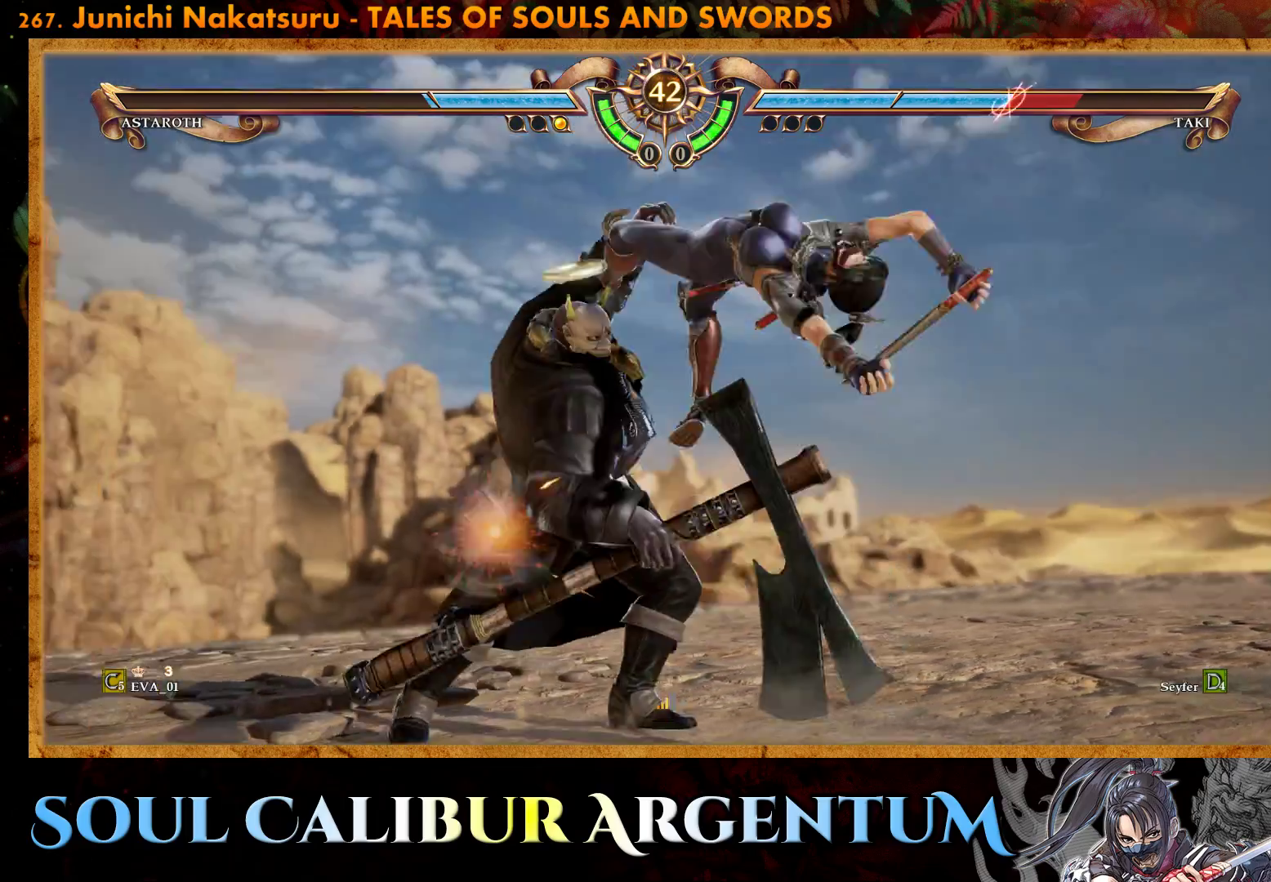
Gameplay with a controller (PlayStation layout); each line is a JSON object with the inputs held at the frame after it. "events" lists button and stick changes between this image and that frame as [ms after this image, input, new state], when the widget could be followed in between. Not read: left_stick.
{"buttons": [], "right_stick": "center", "events": [[100, "SQUARE", "up"], [133, "L1", "down"], [283, "CROSS", "down"], [283, "L1", "up"], [433, "CROSS", "up"]]}
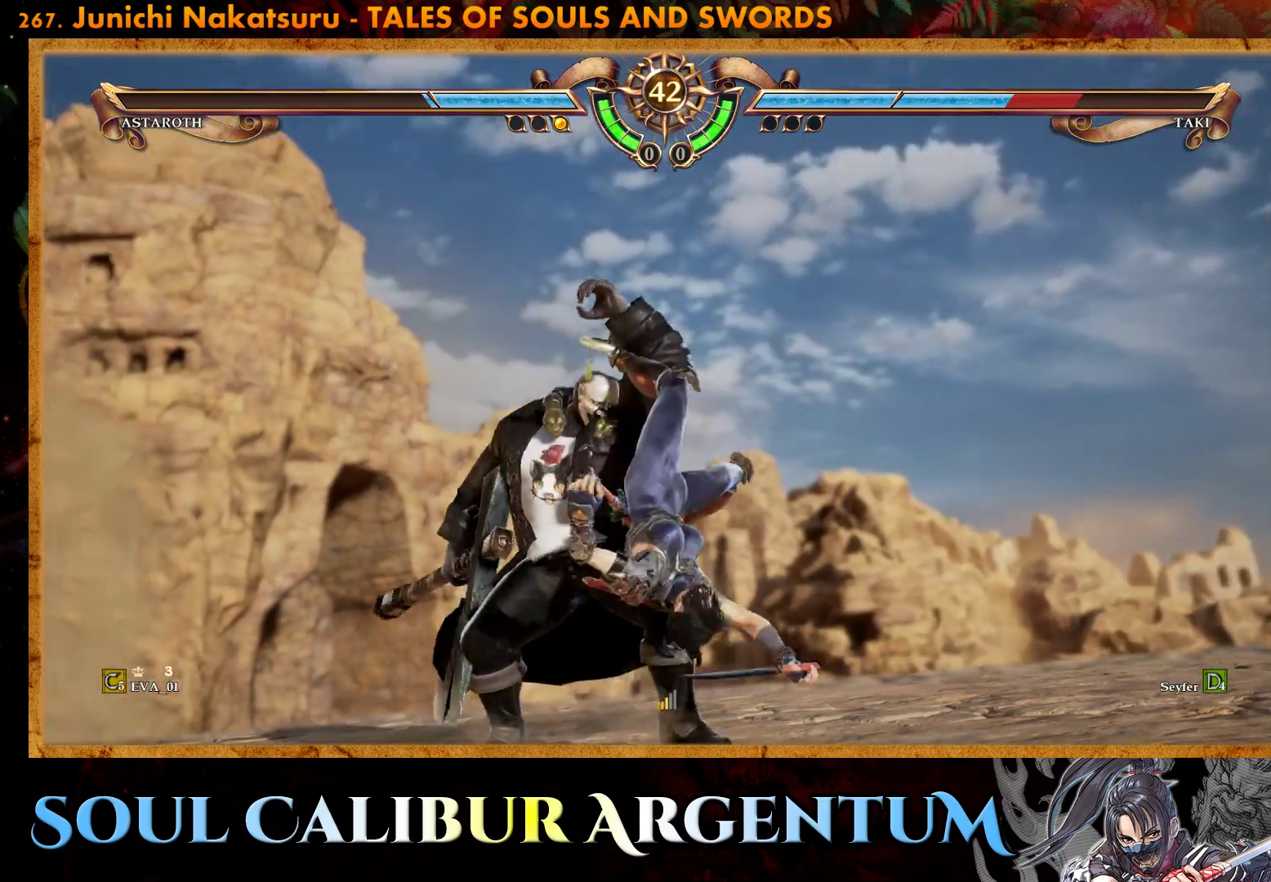
{"buttons": [], "right_stick": "center", "events": [[17, "CROSS", "down"], [50, "L1", "down"], [117, "DPAD_RIGHT", "down"], [183, "CROSS", "up"], [183, "DPAD_RIGHT", "up"], [200, "L1", "up"]]}
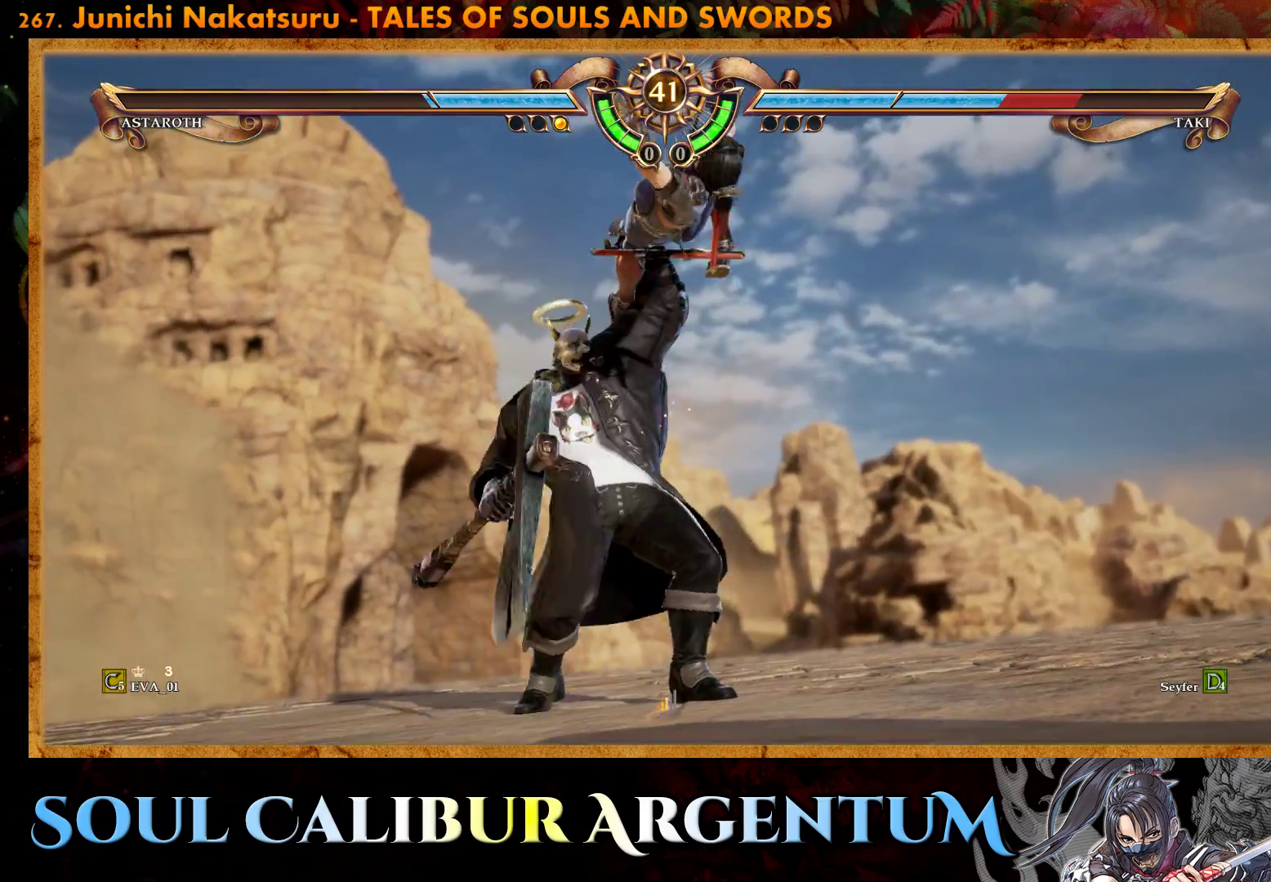
{"buttons": [], "right_stick": "center", "events": [[233, "CROSS", "down"], [317, "DPAD_RIGHT", "down"], [483, "CROSS", "up"], [483, "DPAD_RIGHT", "up"]]}
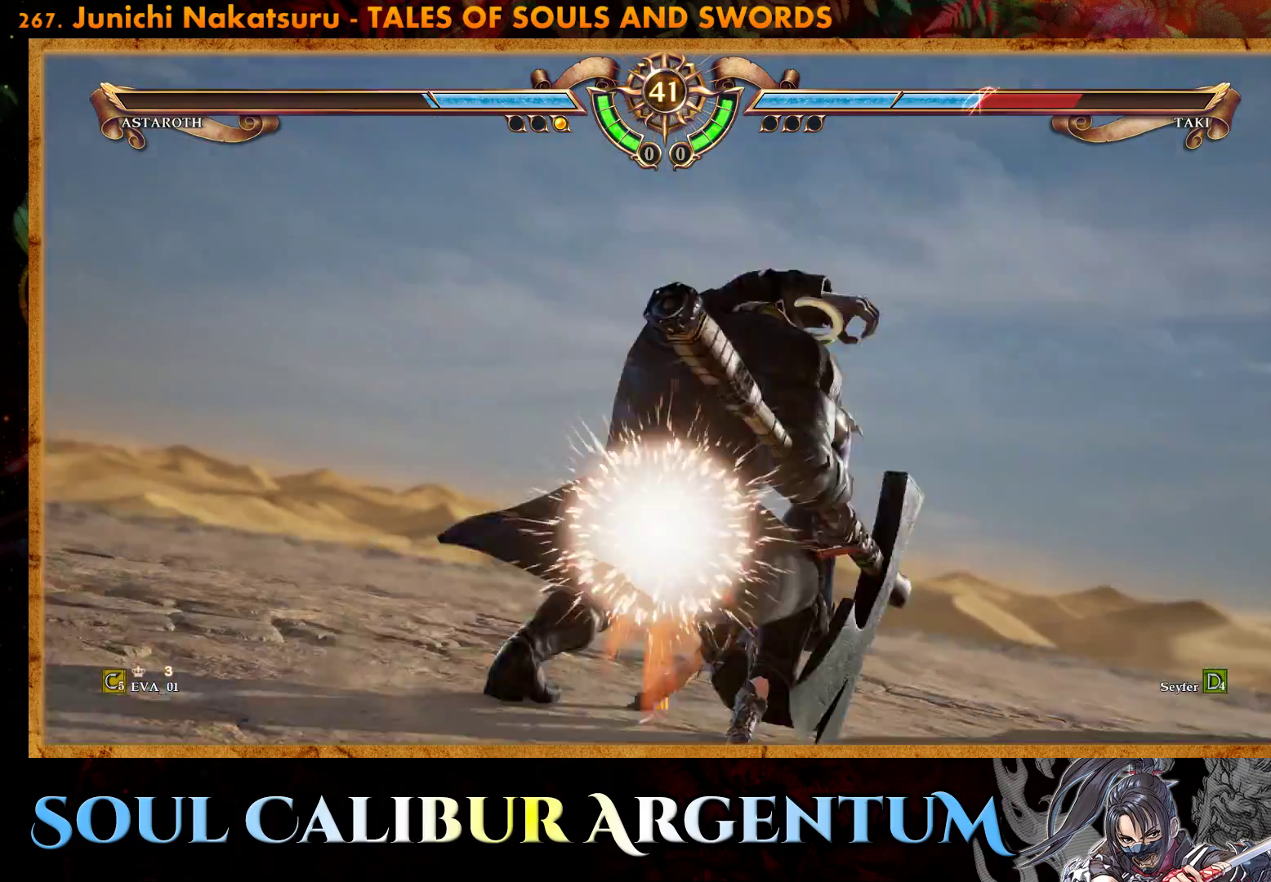
{"buttons": ["R2"], "right_stick": "center", "events": [[417, "R2", "down"]]}
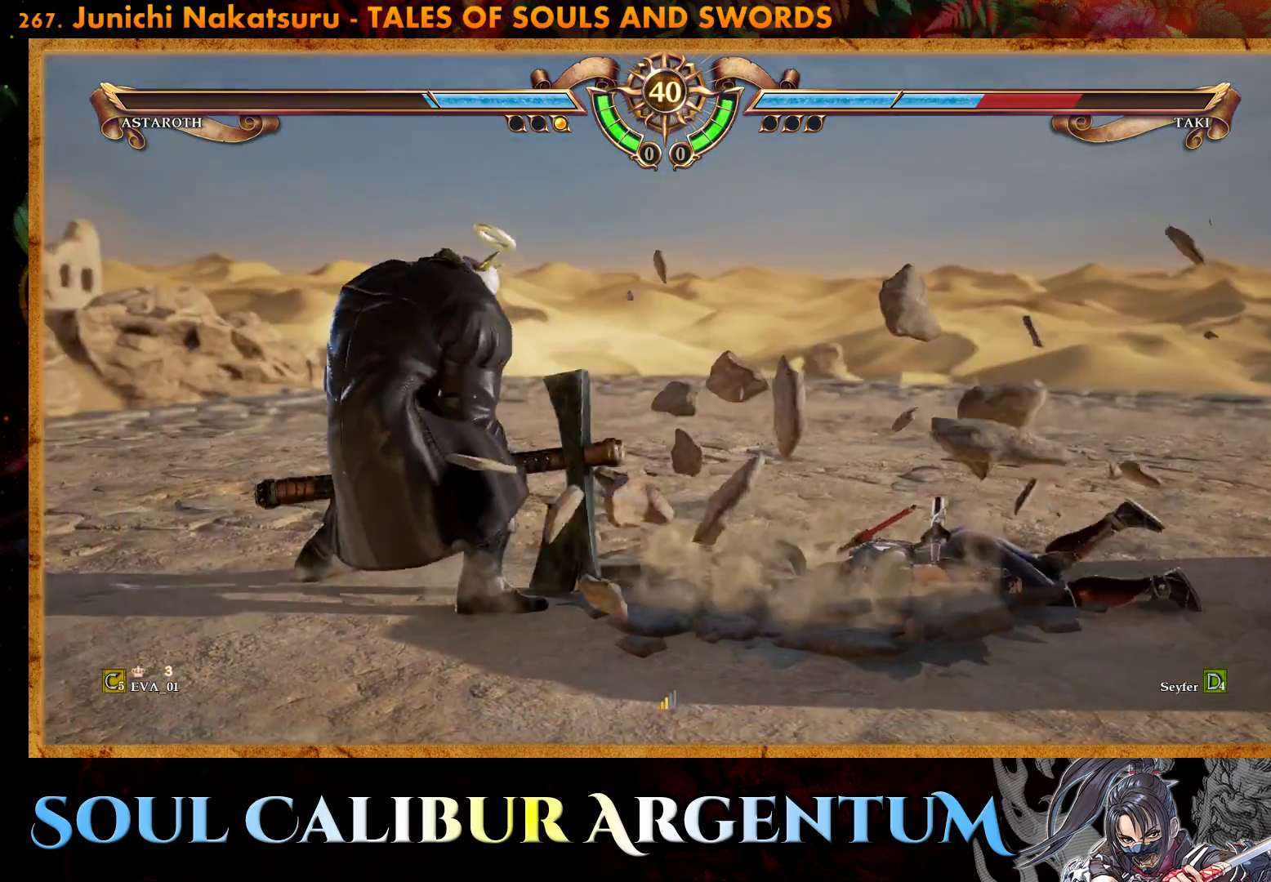
{"buttons": ["R2"], "right_stick": "center", "events": [[17, "R2", "up"], [83, "R2", "down"], [200, "R2", "up"], [250, "R2", "down"], [383, "R2", "up"], [433, "R2", "down"]]}
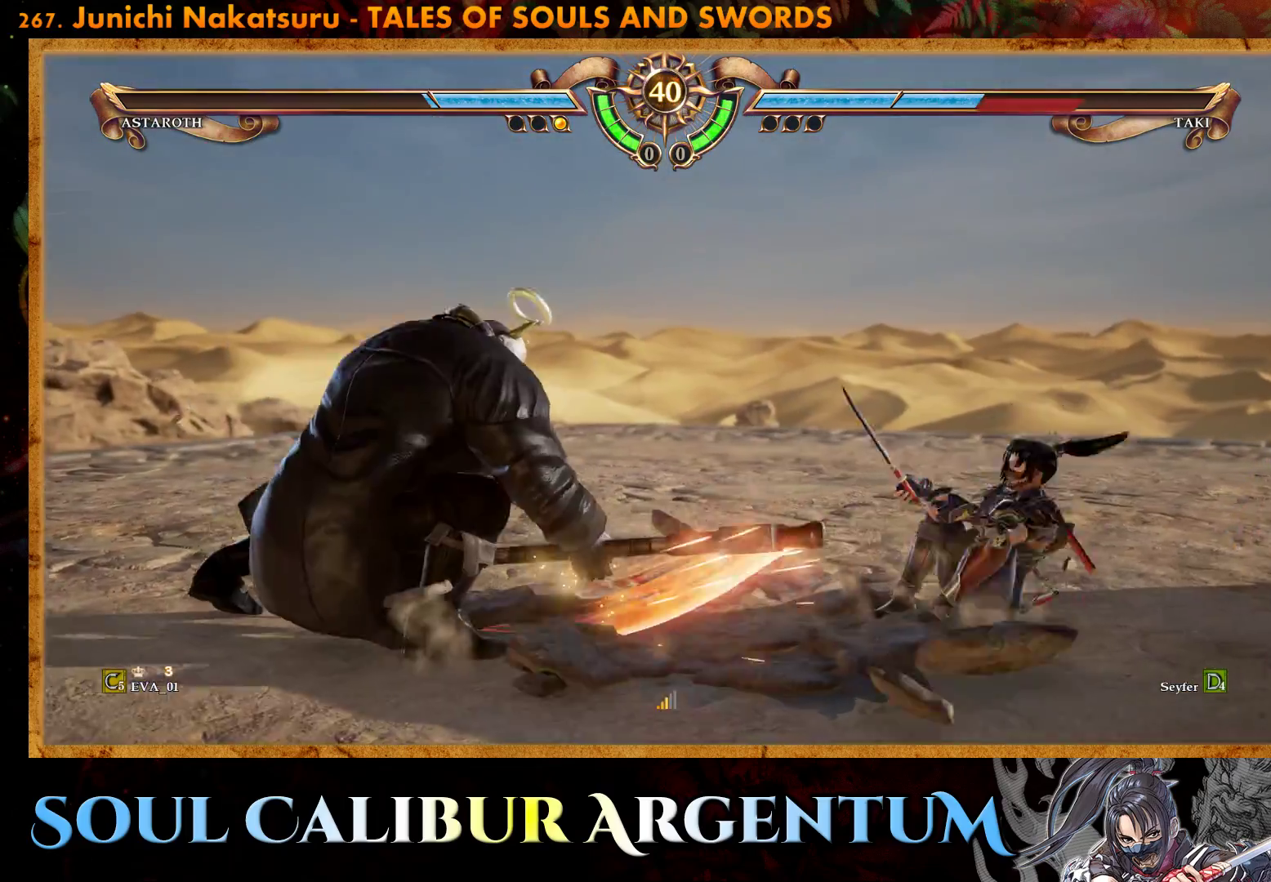
{"buttons": [], "right_stick": "center", "events": [[50, "R2", "up"]]}
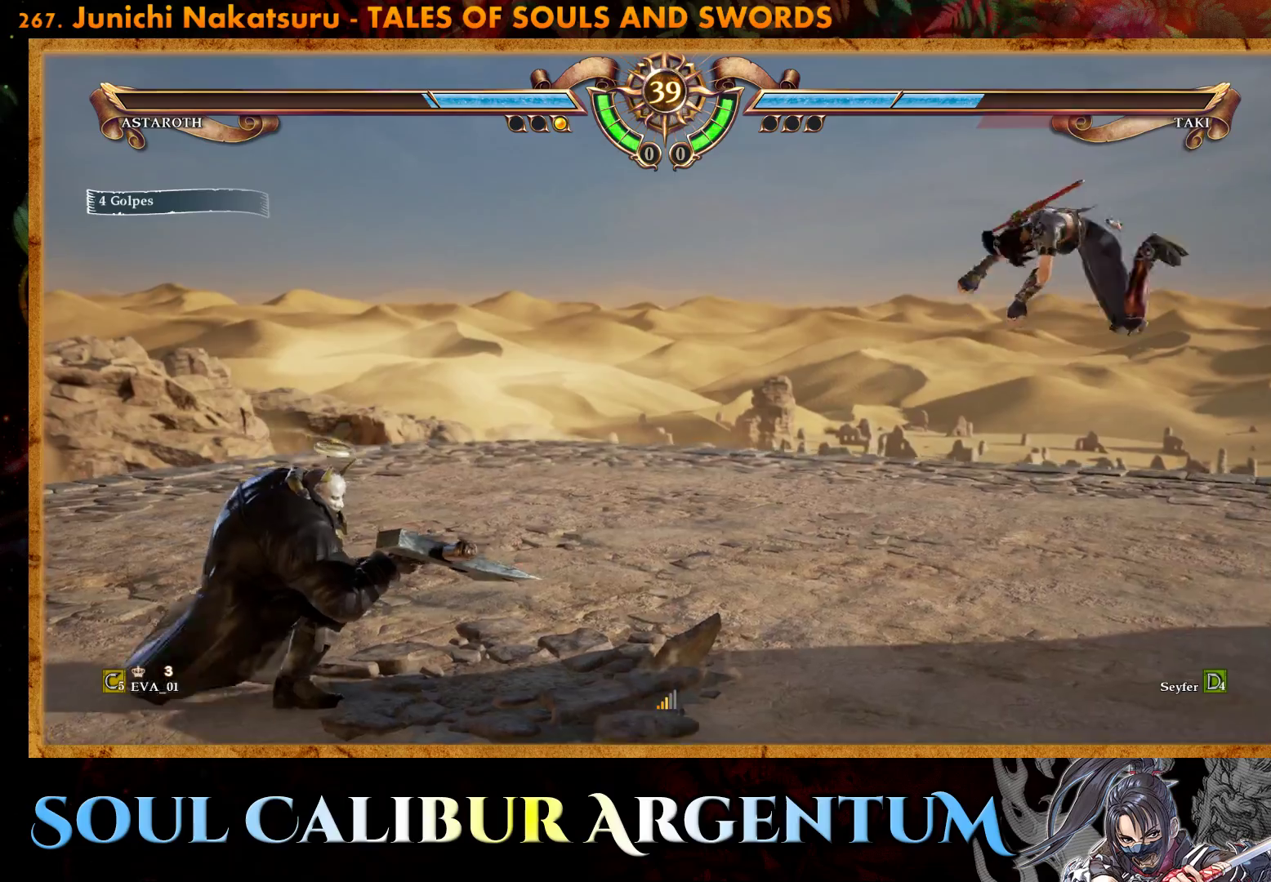
{"buttons": ["L2", "DPAD_LEFT"], "right_stick": "center", "events": [[450, "DPAD_LEFT", "down"], [483, "L2", "down"]]}
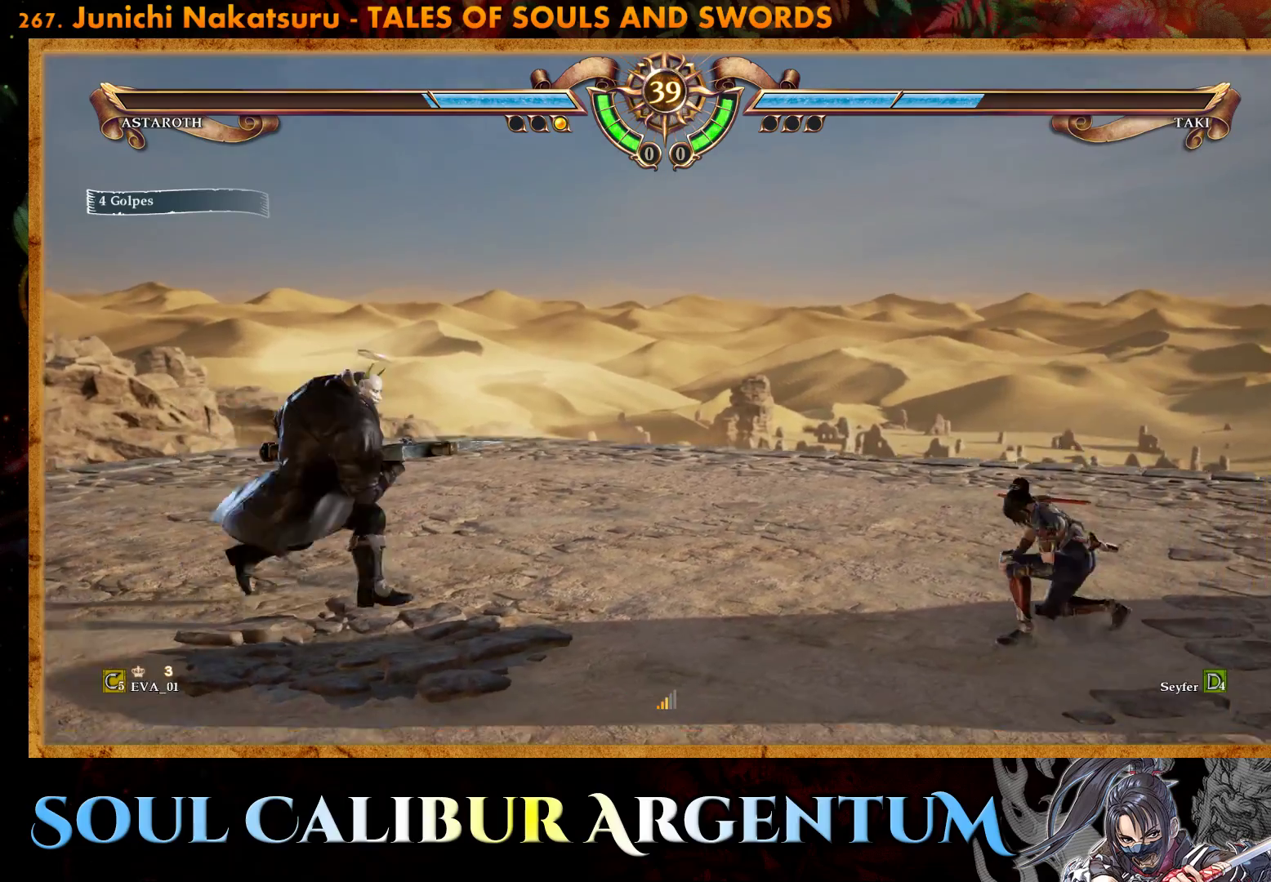
{"buttons": [], "right_stick": "center", "events": [[100, "L2", "up"], [133, "DPAD_LEFT", "up"]]}
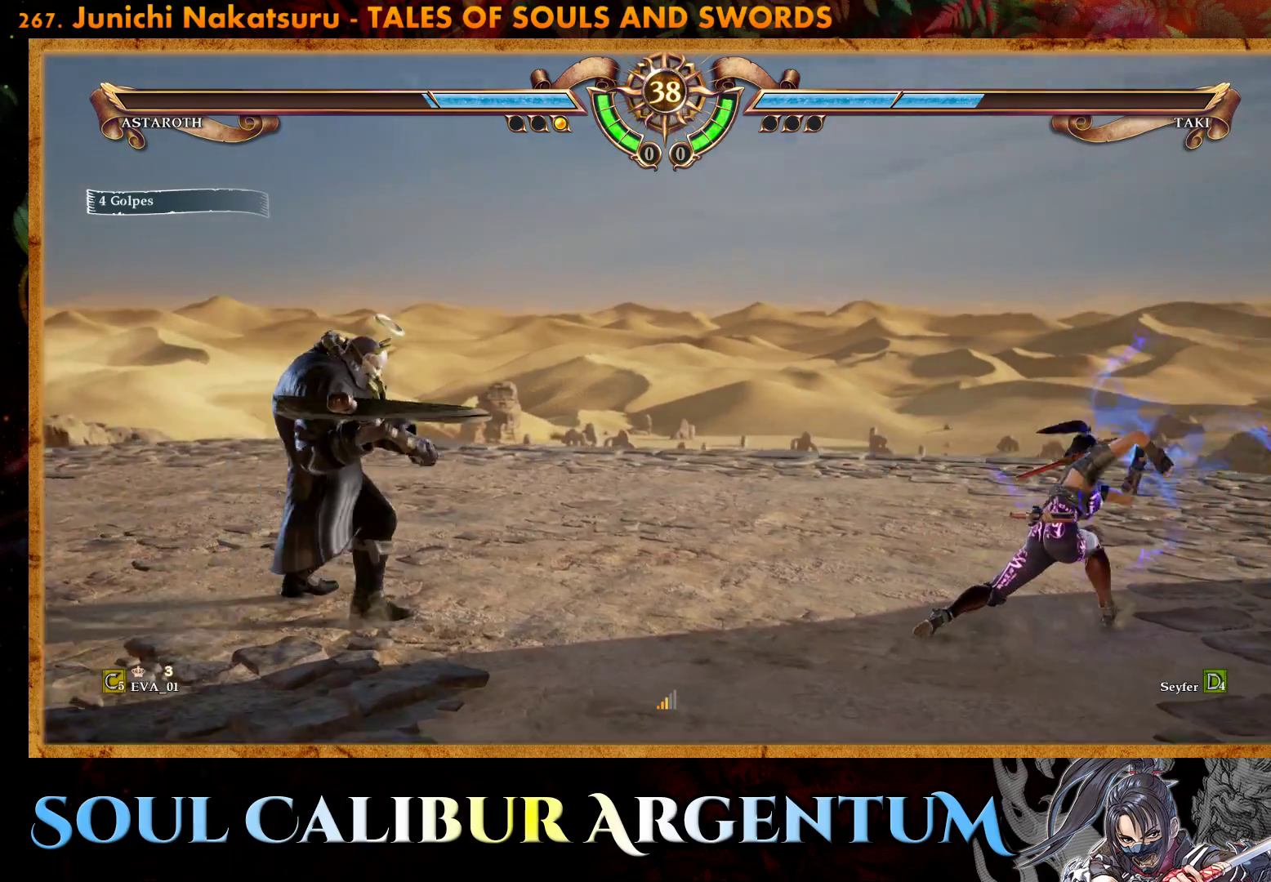
{"buttons": ["DPAD_LEFT"], "right_stick": "center", "events": [[133, "DPAD_LEFT", "down"]]}
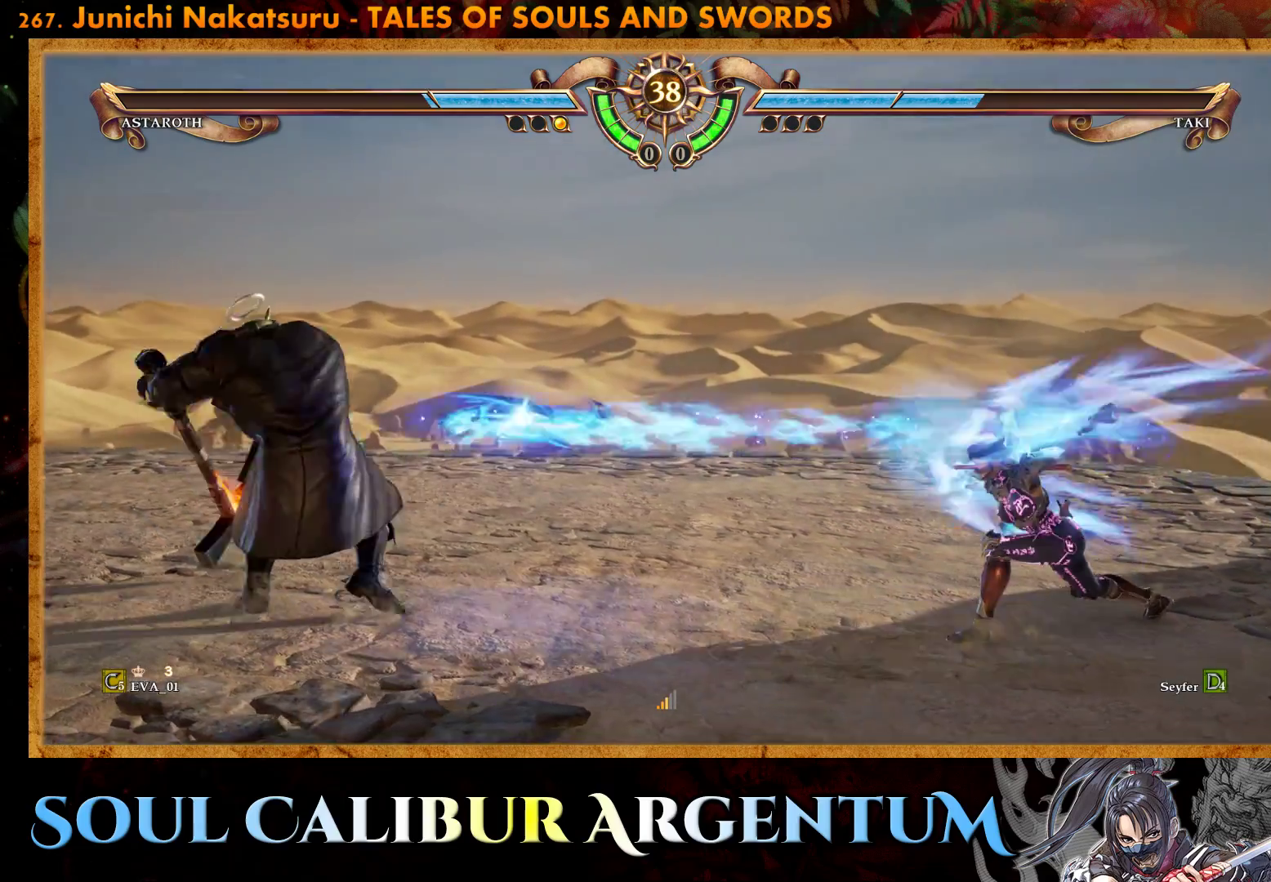
{"buttons": ["DPAD_LEFT"], "right_stick": "center", "events": []}
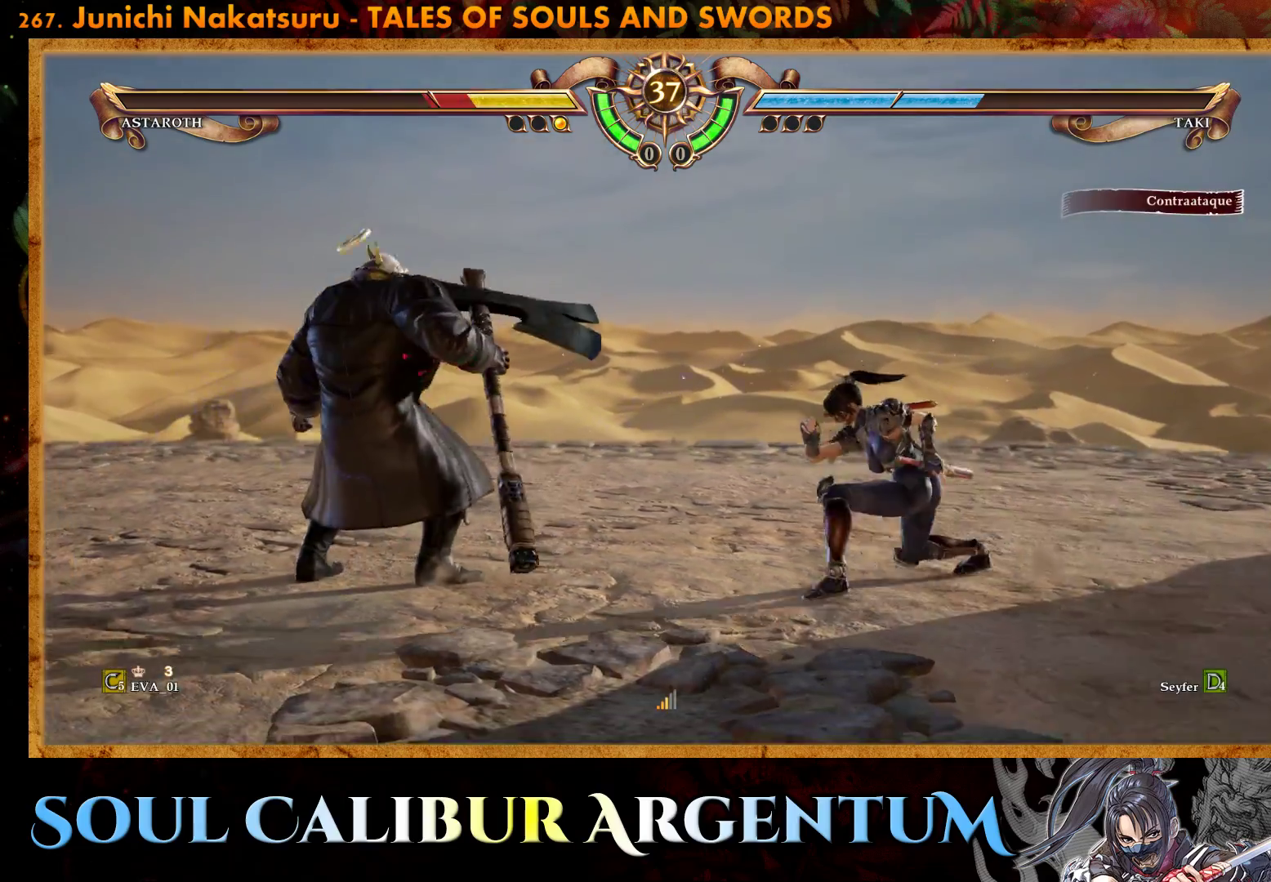
{"buttons": ["SQUARE", "DPAD_LEFT"], "right_stick": "center", "events": [[83, "TRIANGLE", "down"], [200, "TRIANGLE", "up"], [300, "SQUARE", "down"], [417, "SQUARE", "up"], [450, "SQUARE", "down"]]}
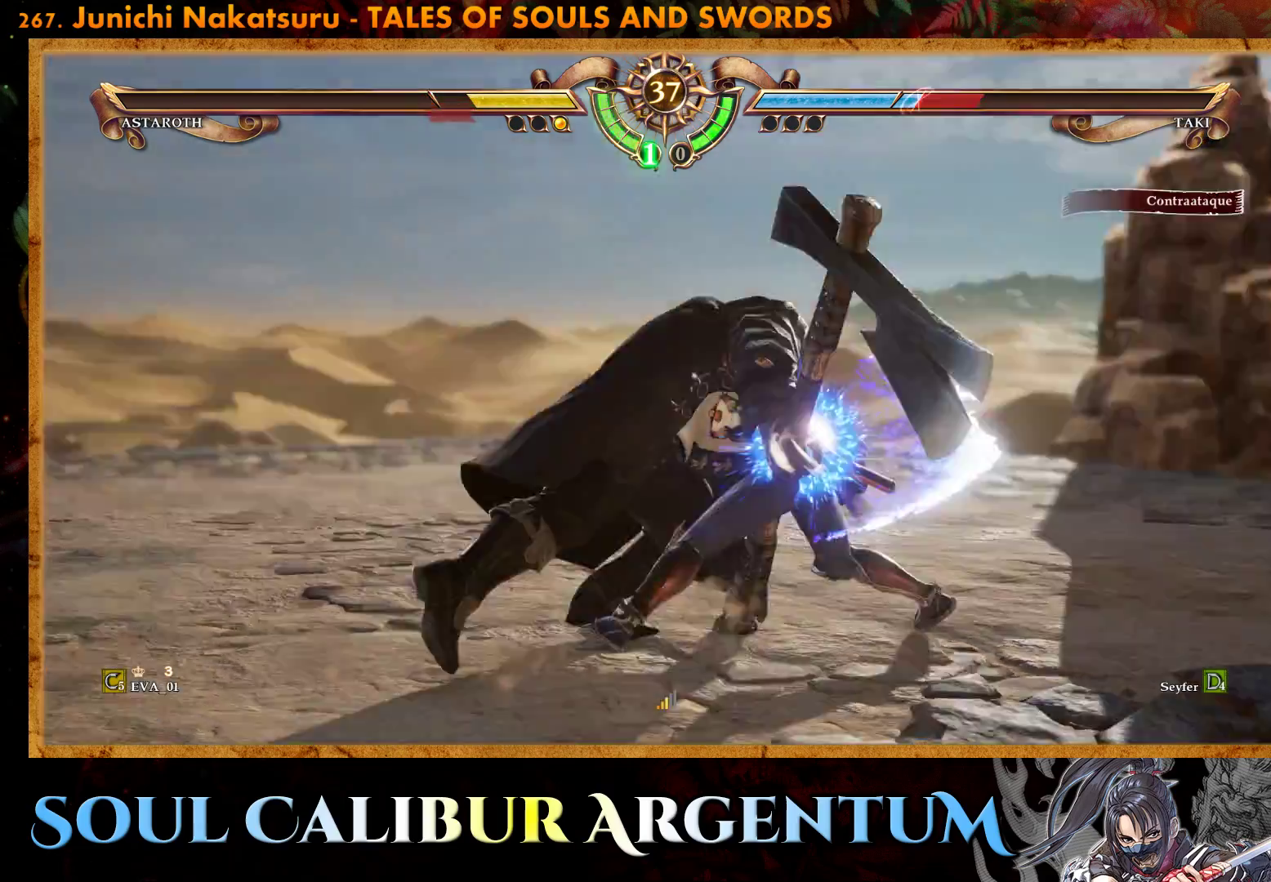
{"buttons": [], "right_stick": "center", "events": [[67, "SQUARE", "up"], [100, "SQUARE", "down"], [183, "SQUARE", "up"], [250, "SQUARE", "down"], [350, "SQUARE", "up"], [400, "DPAD_LEFT", "up"]]}
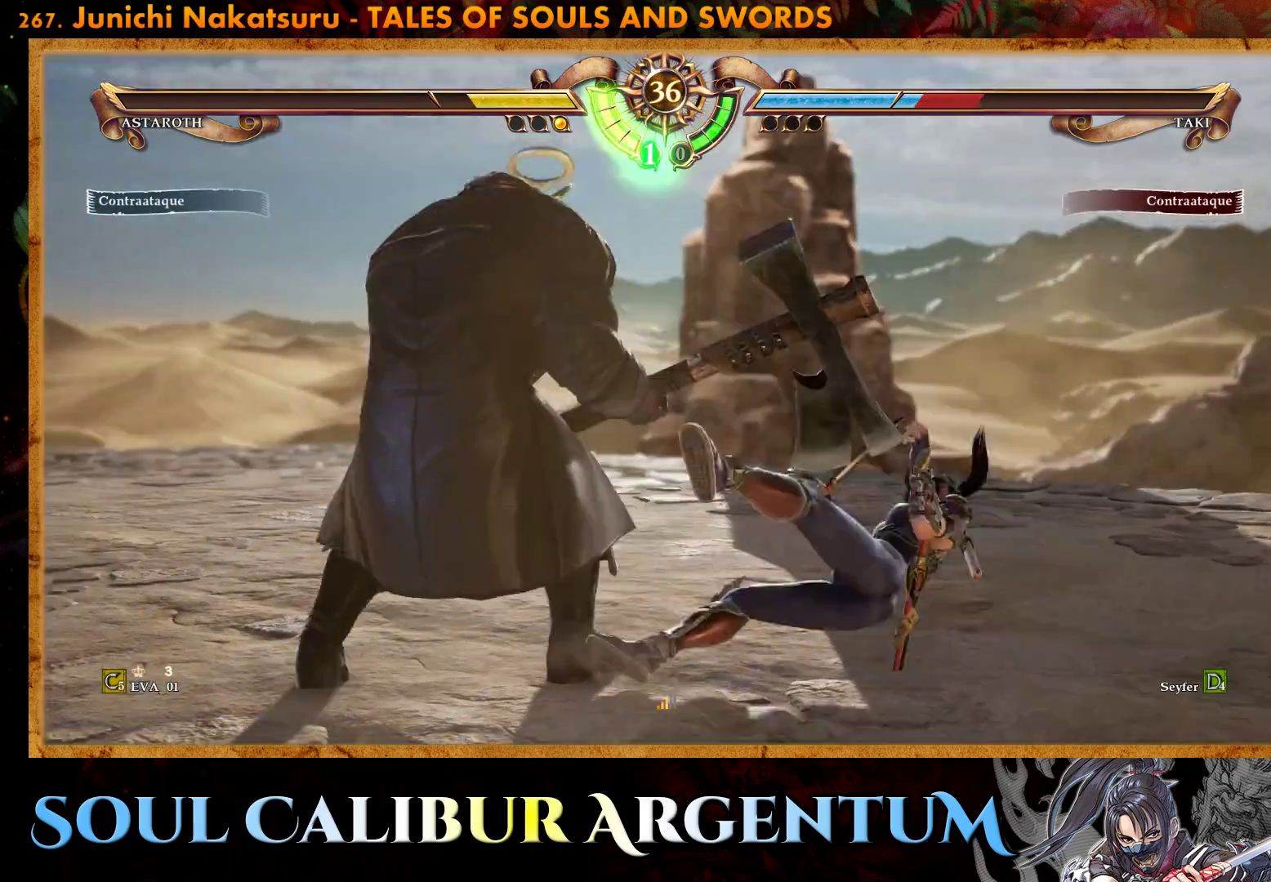
{"buttons": ["CROSS"], "right_stick": "center", "events": [[350, "CROSS", "down"]]}
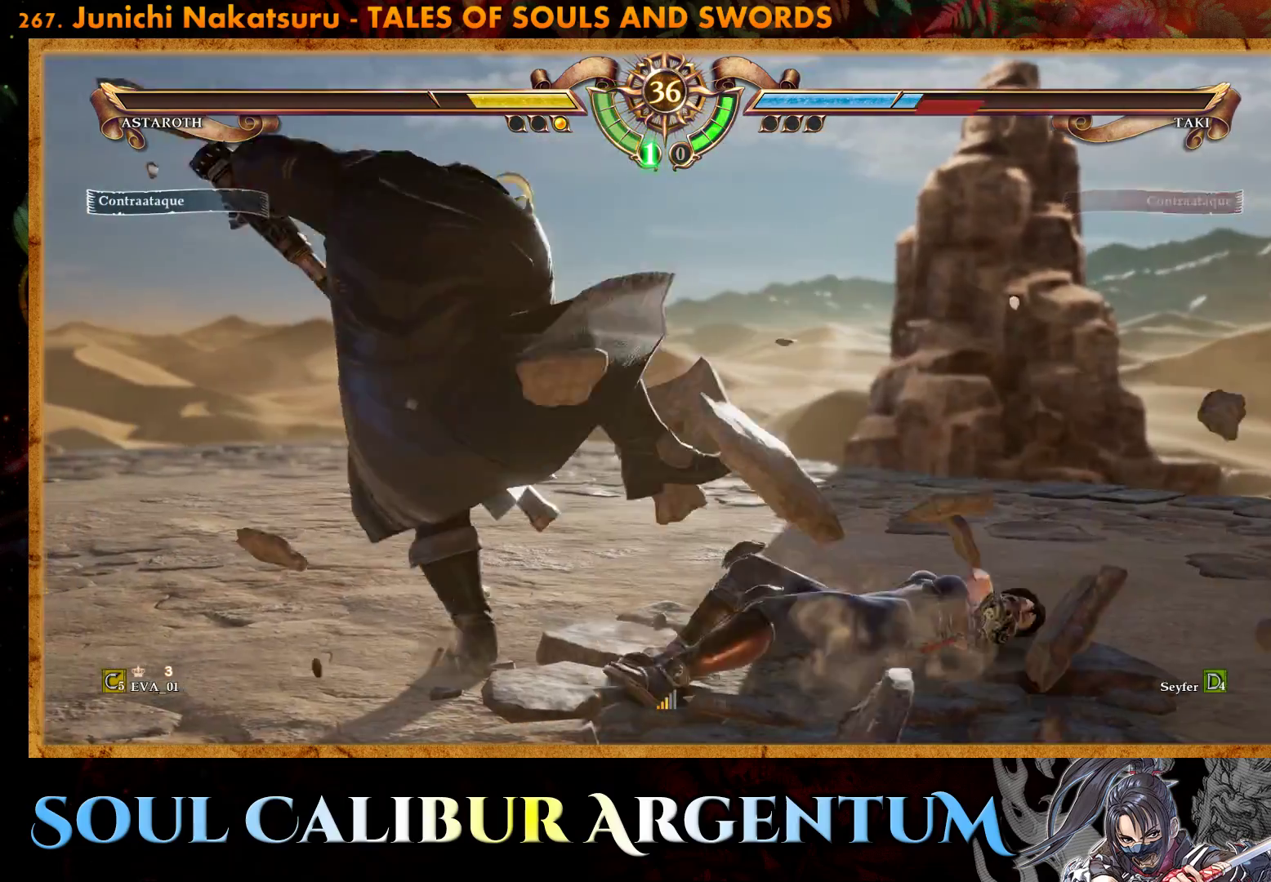
{"buttons": ["TRIANGLE"], "right_stick": "center", "events": [[50, "DPAD_DOWN", "down"], [400, "CROSS", "up"], [417, "DPAD_DOWN", "up"], [483, "TRIANGLE", "down"]]}
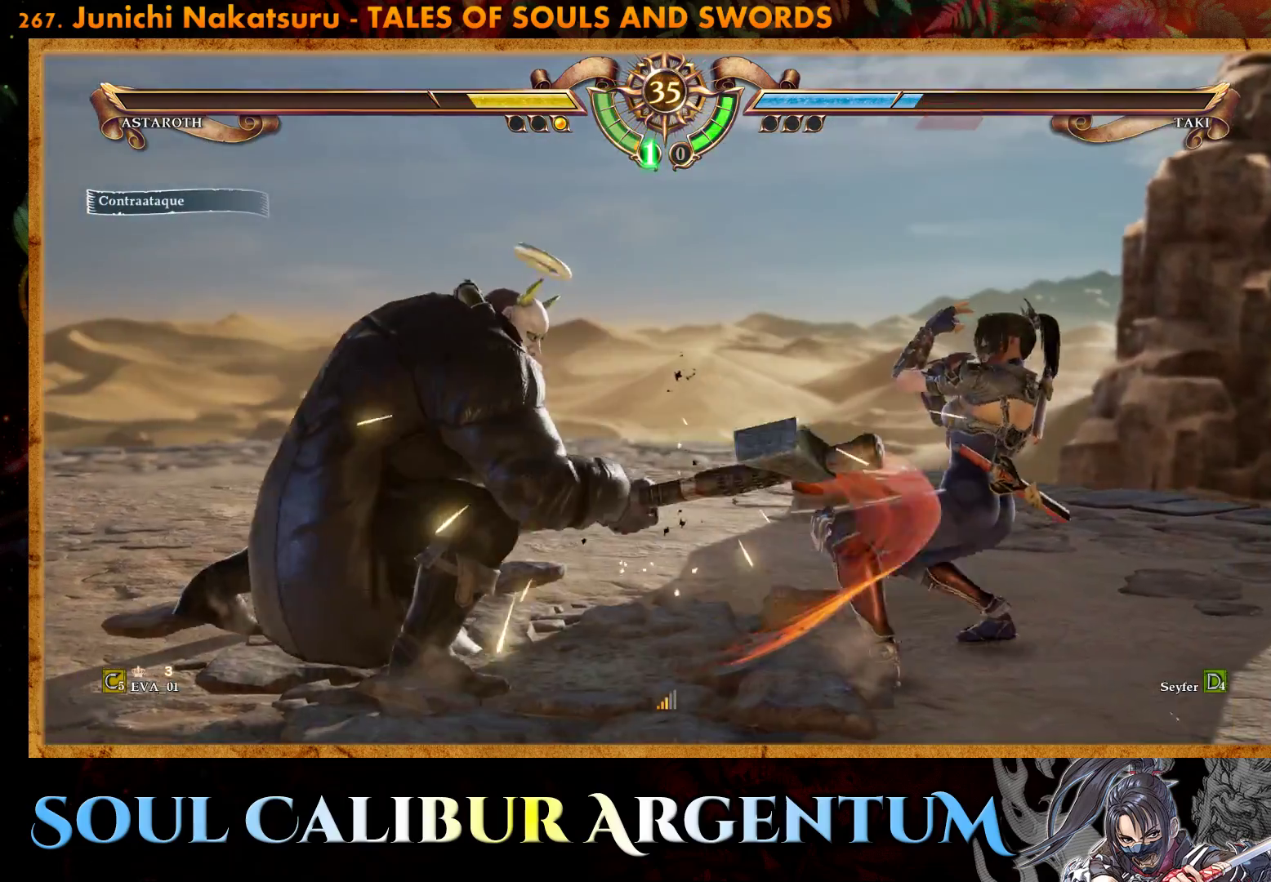
{"buttons": ["TRIANGLE"], "right_stick": "center", "events": [[67, "TRIANGLE", "up"], [133, "TRIANGLE", "down"], [233, "TRIANGLE", "up"], [300, "TRIANGLE", "down"], [367, "TRIANGLE", "up"], [433, "TRIANGLE", "down"]]}
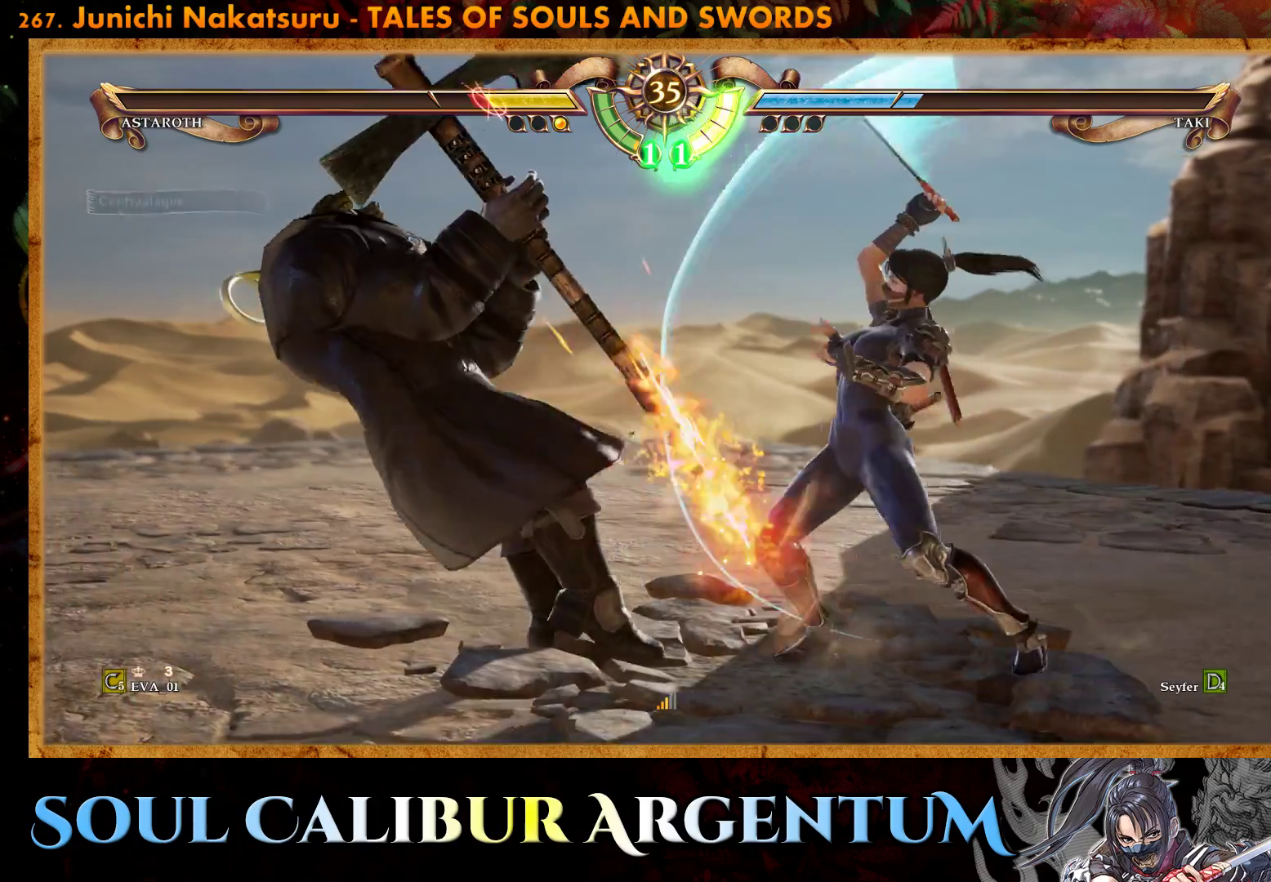
{"buttons": [], "right_stick": "center", "events": [[33, "TRIANGLE", "up"], [100, "TRIANGLE", "down"], [183, "TRIANGLE", "up"], [283, "CROSS", "down"], [367, "CROSS", "up"]]}
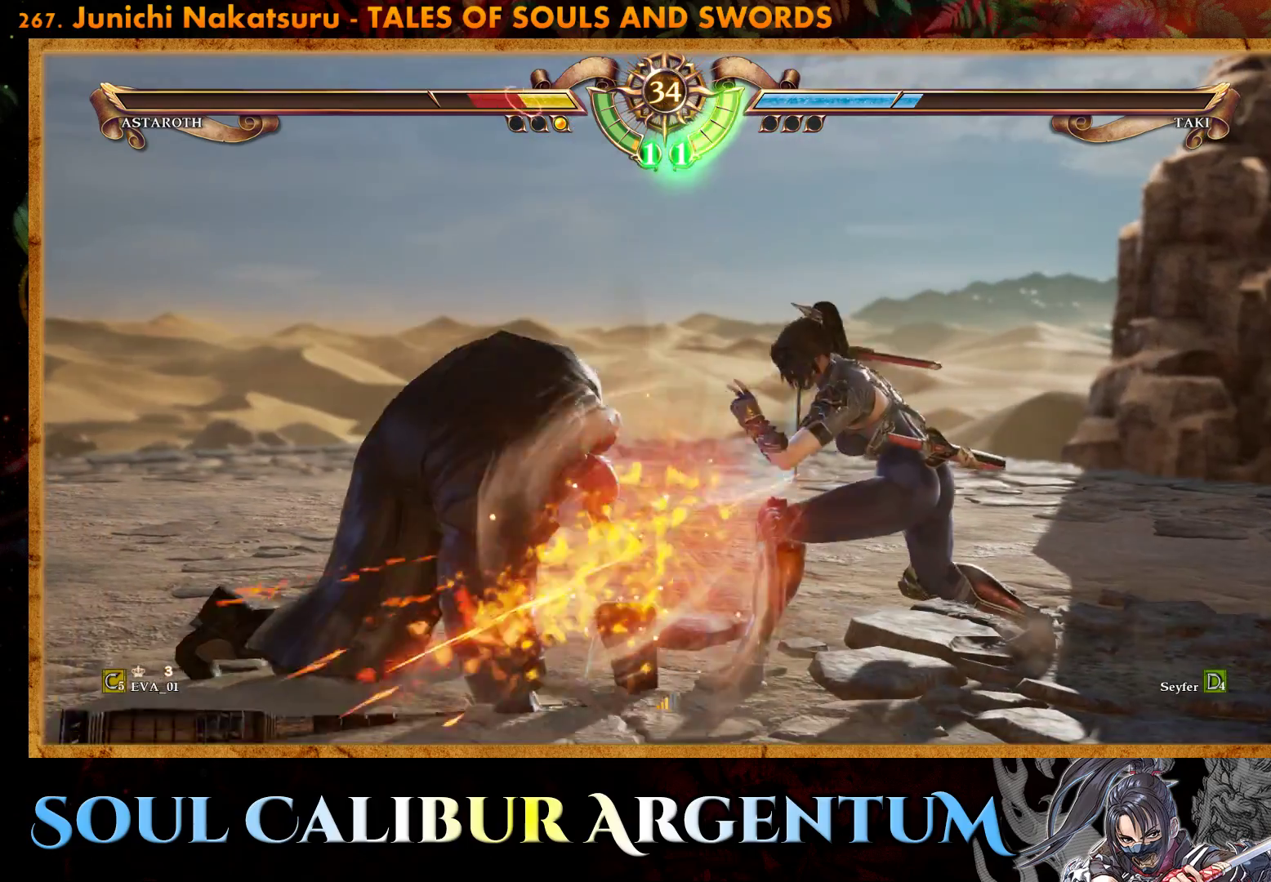
{"buttons": ["TRIANGLE", "DPAD_LEFT"], "right_stick": "center", "events": [[200, "DPAD_LEFT", "down"], [233, "TRIANGLE", "down"], [333, "TRIANGLE", "up"], [400, "TRIANGLE", "down"]]}
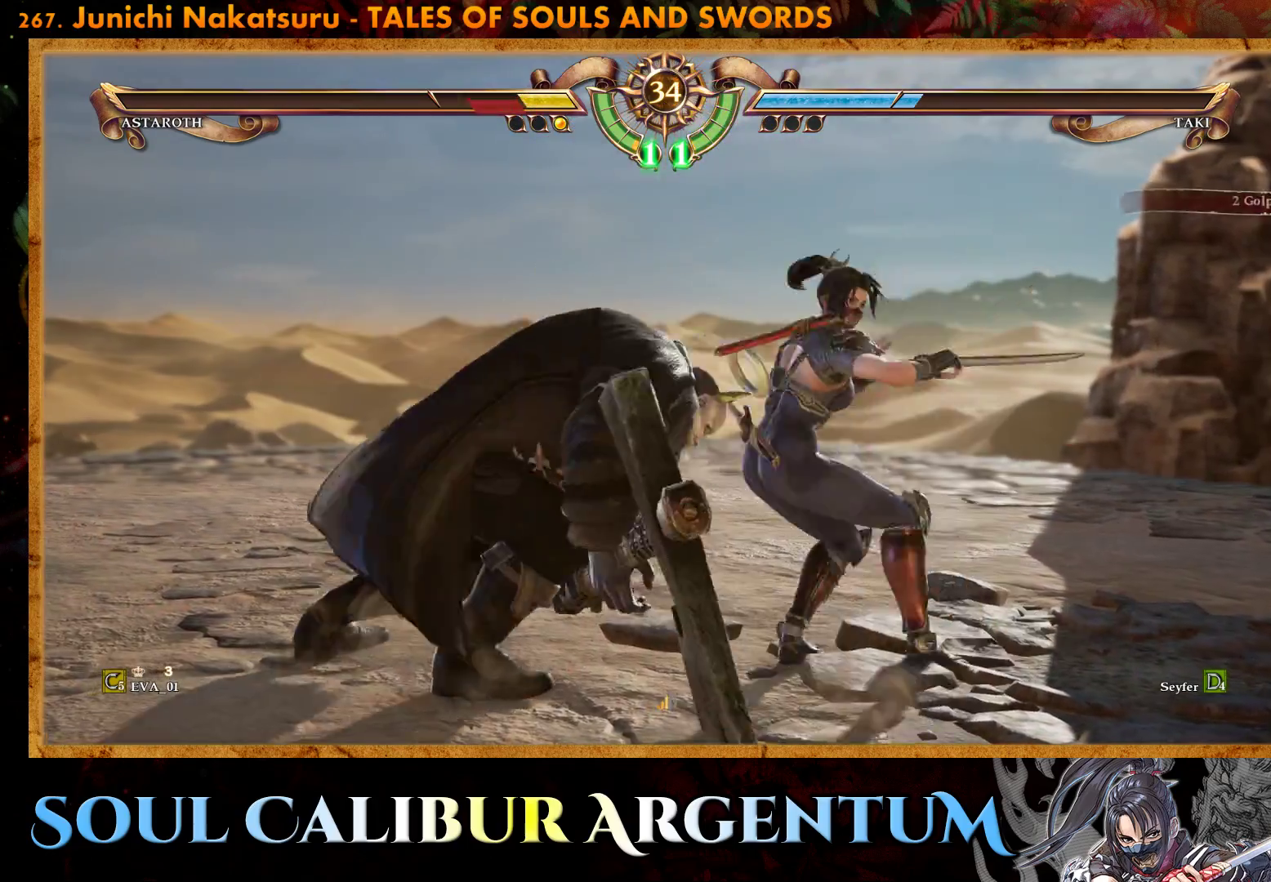
{"buttons": [], "right_stick": "center", "events": [[17, "TRIANGLE", "up"], [83, "TRIANGLE", "down"], [200, "TRIANGLE", "up"], [333, "DPAD_LEFT", "up"]]}
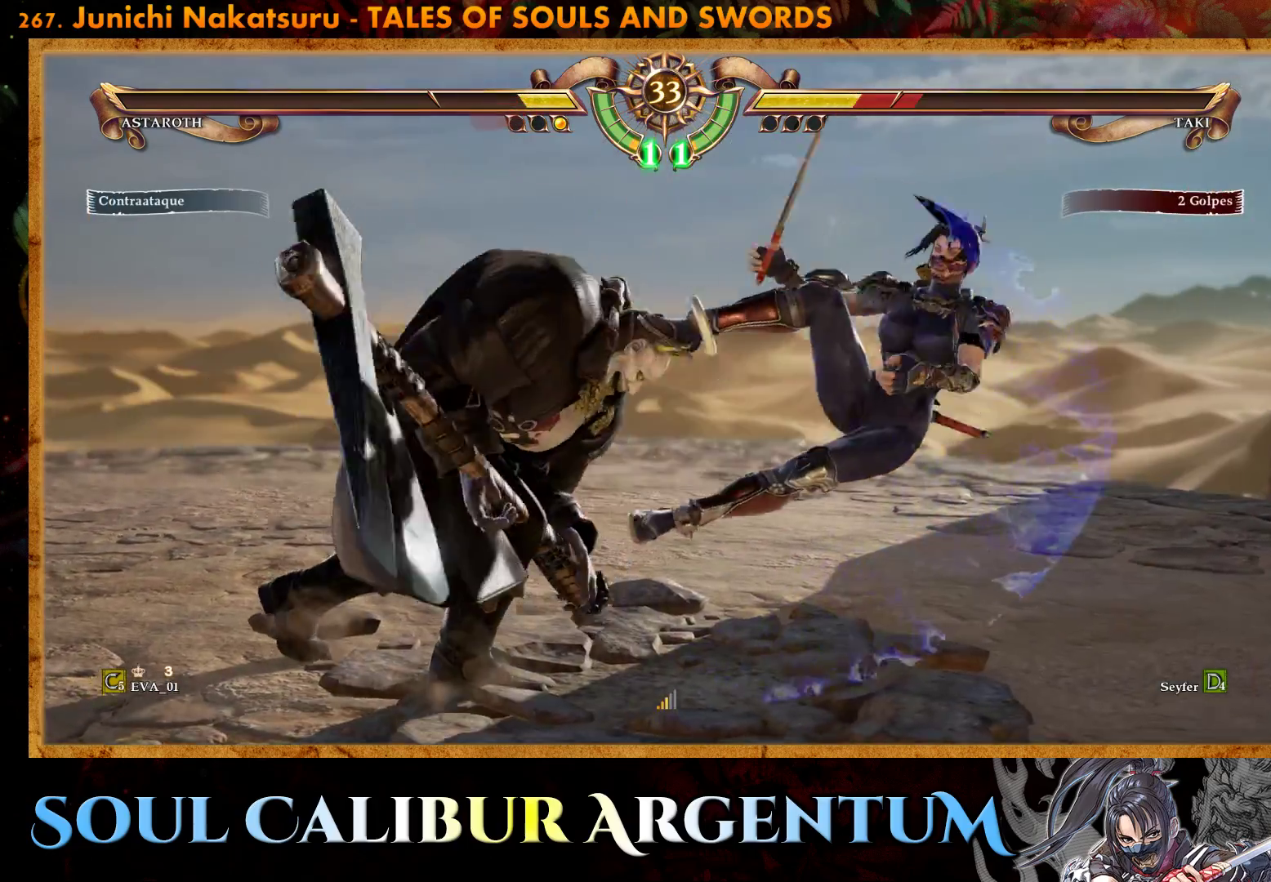
{"buttons": ["CROSS", "SQUARE"], "right_stick": "center", "events": [[233, "CROSS", "down"], [417, "SQUARE", "down"]]}
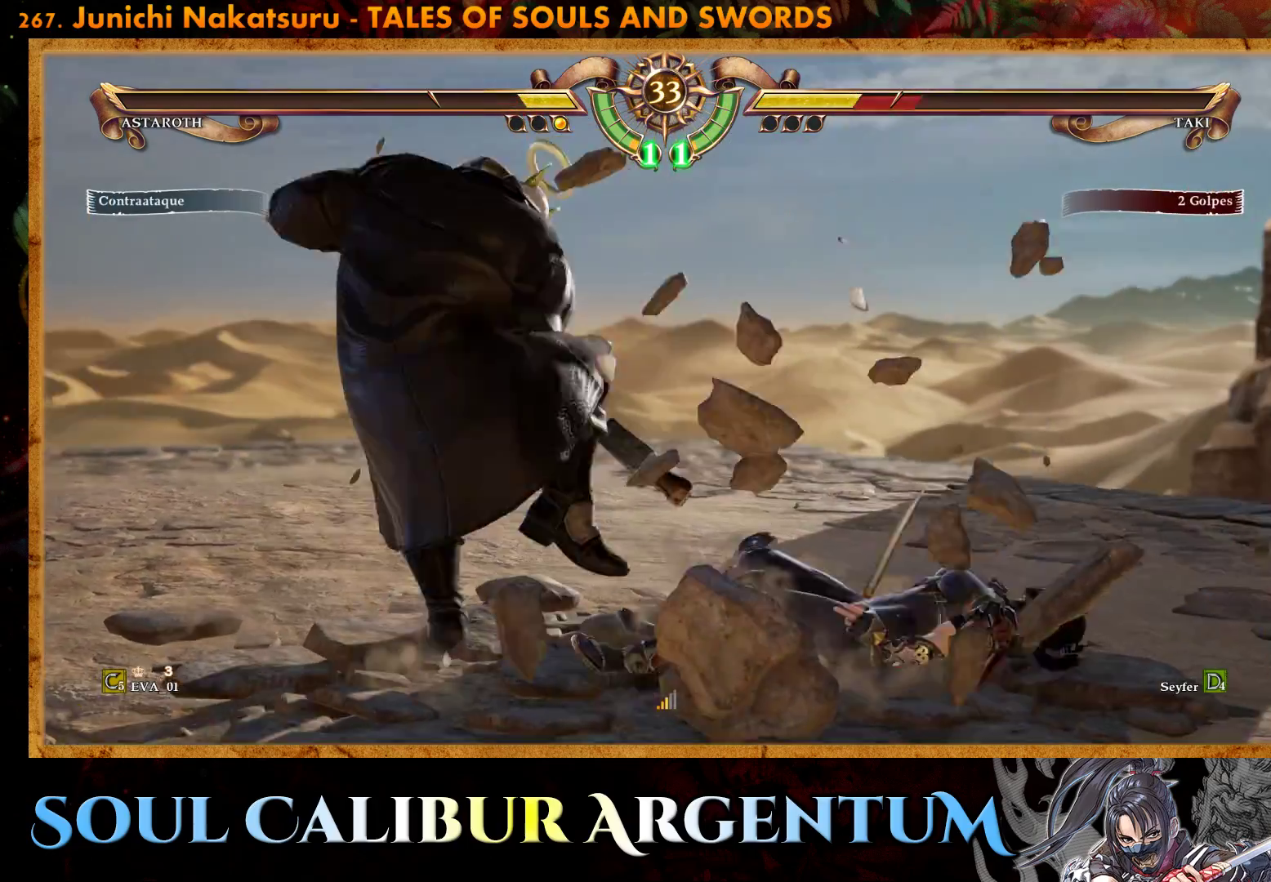
{"buttons": ["CROSS", "DPAD_DOWN"], "right_stick": "center", "events": [[50, "SQUARE", "up"], [133, "DPAD_DOWN", "down"], [167, "SQUARE", "down"], [200, "SQUARE", "up"]]}
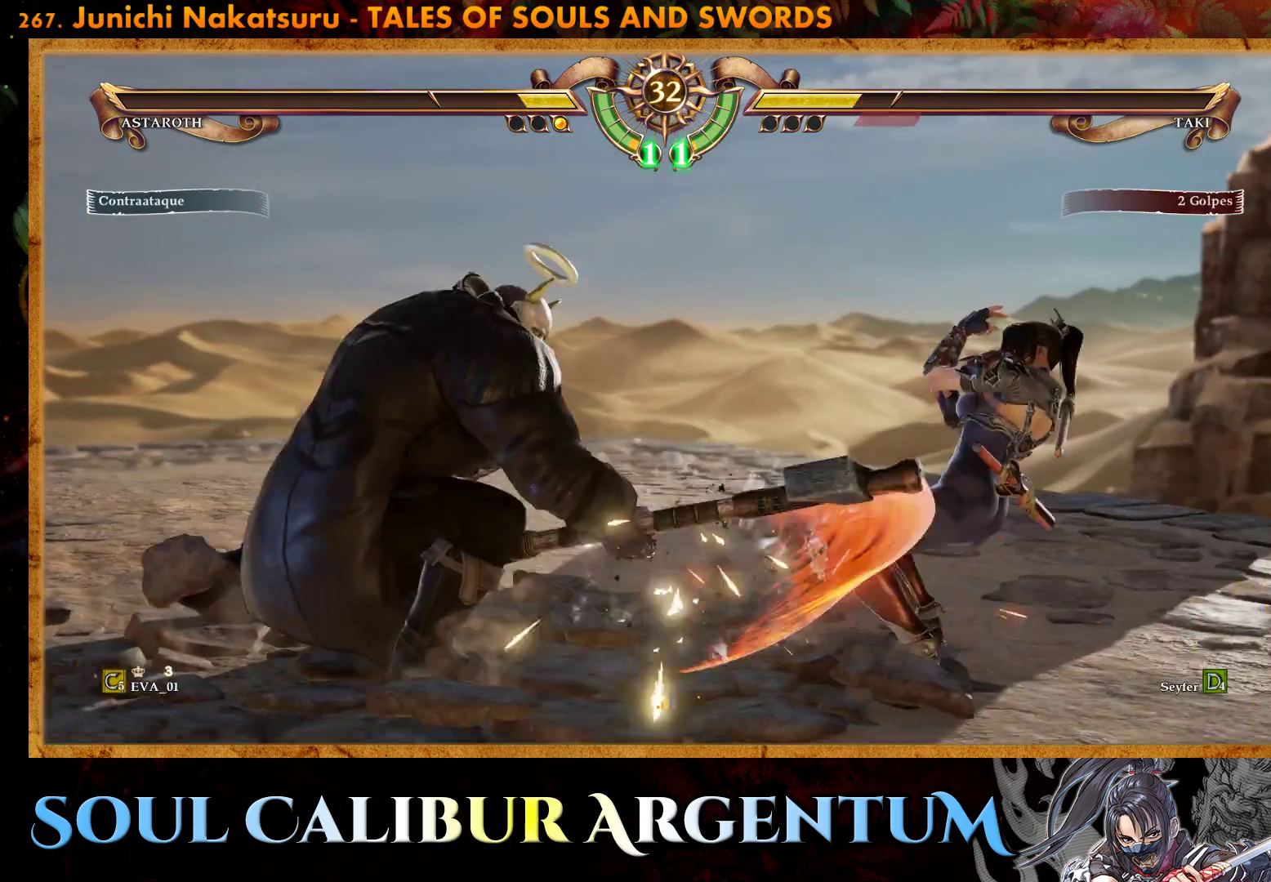
{"buttons": [], "right_stick": "center", "events": [[17, "CROSS", "up"], [17, "DPAD_DOWN", "up"], [83, "TRIANGLE", "down"], [183, "TRIANGLE", "up"], [250, "TRIANGLE", "down"], [333, "TRIANGLE", "up"], [400, "TRIANGLE", "down"], [483, "TRIANGLE", "up"]]}
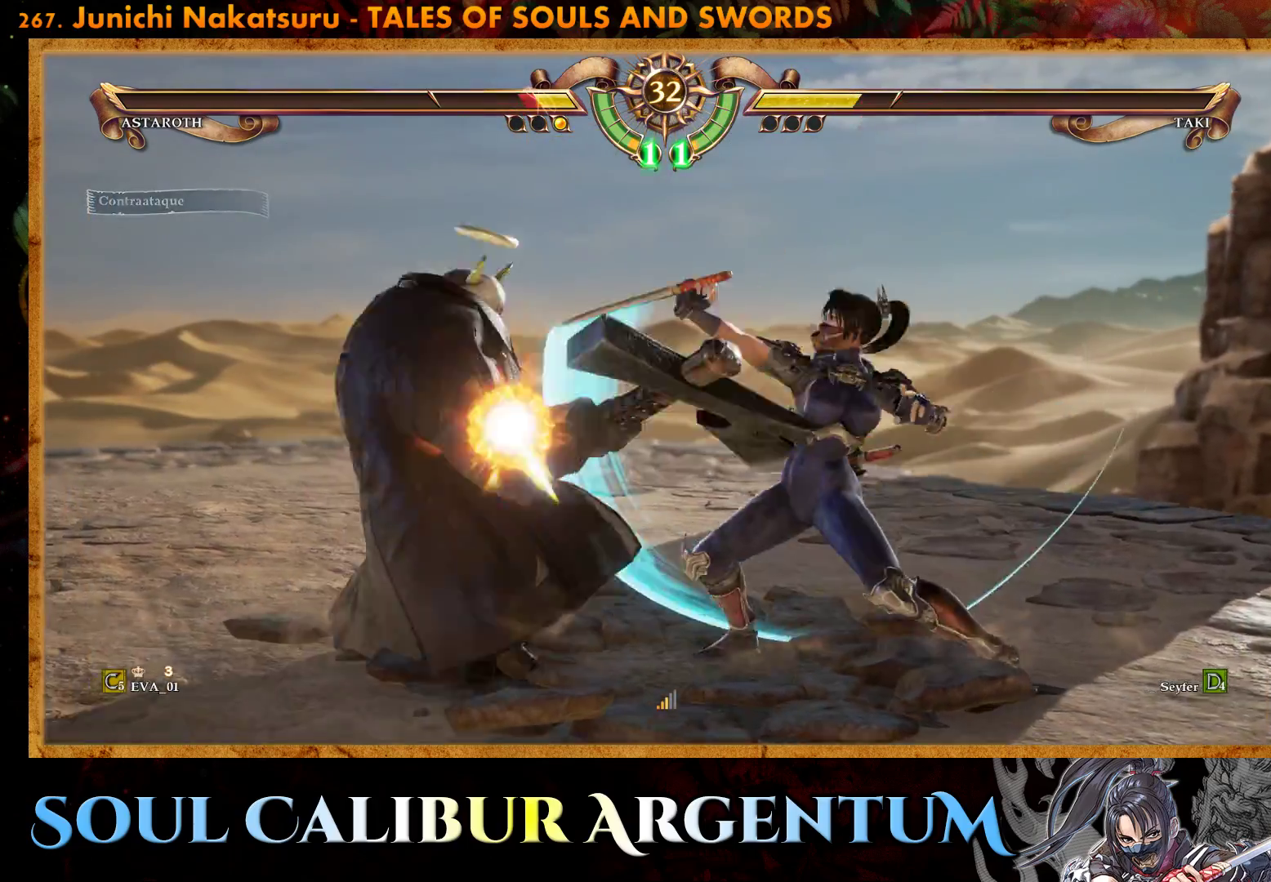
{"buttons": [], "right_stick": "center", "events": [[33, "TRIANGLE", "down"], [150, "TRIANGLE", "up"], [267, "CROSS", "down"], [417, "CROSS", "up"]]}
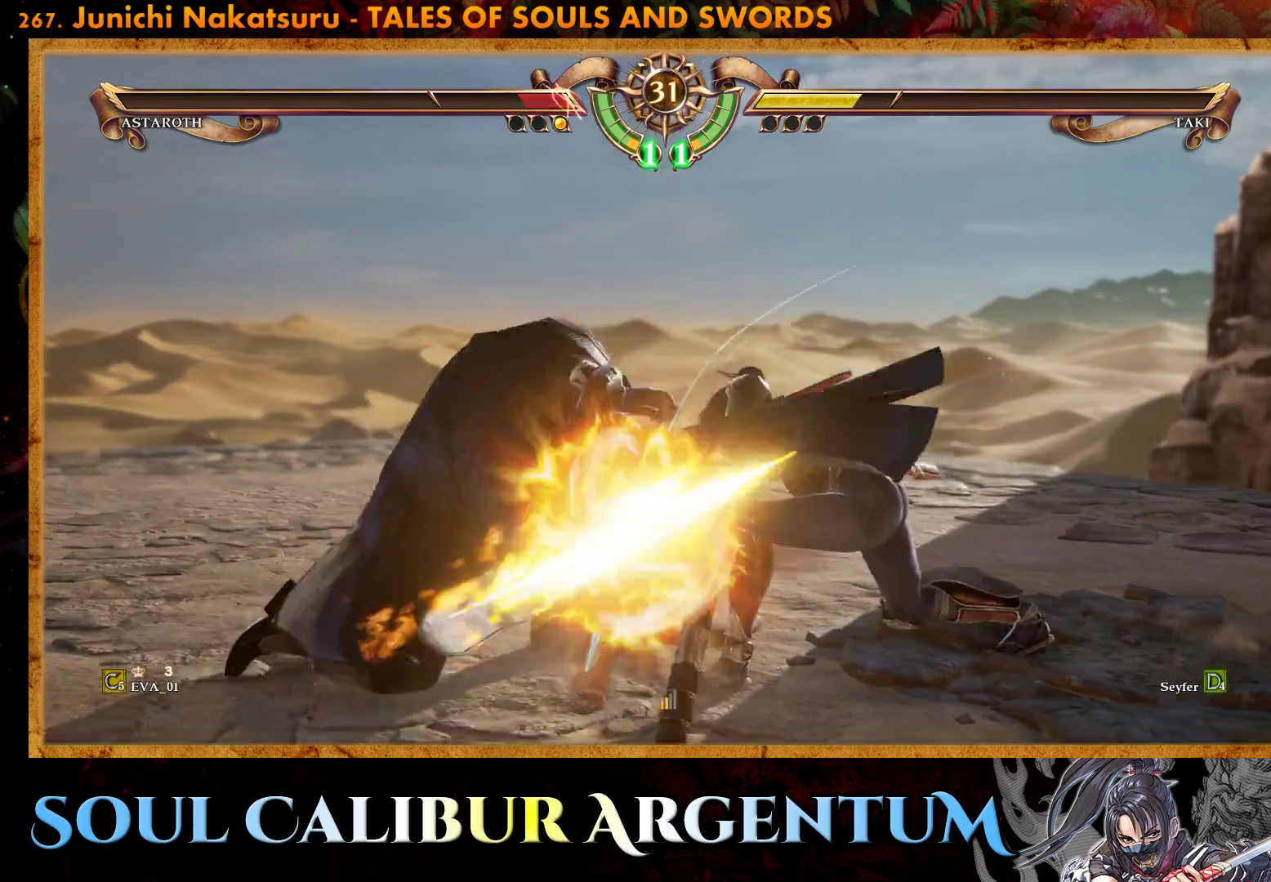
{"buttons": ["DPAD_LEFT"], "right_stick": "center", "events": [[500, "DPAD_LEFT", "down"]]}
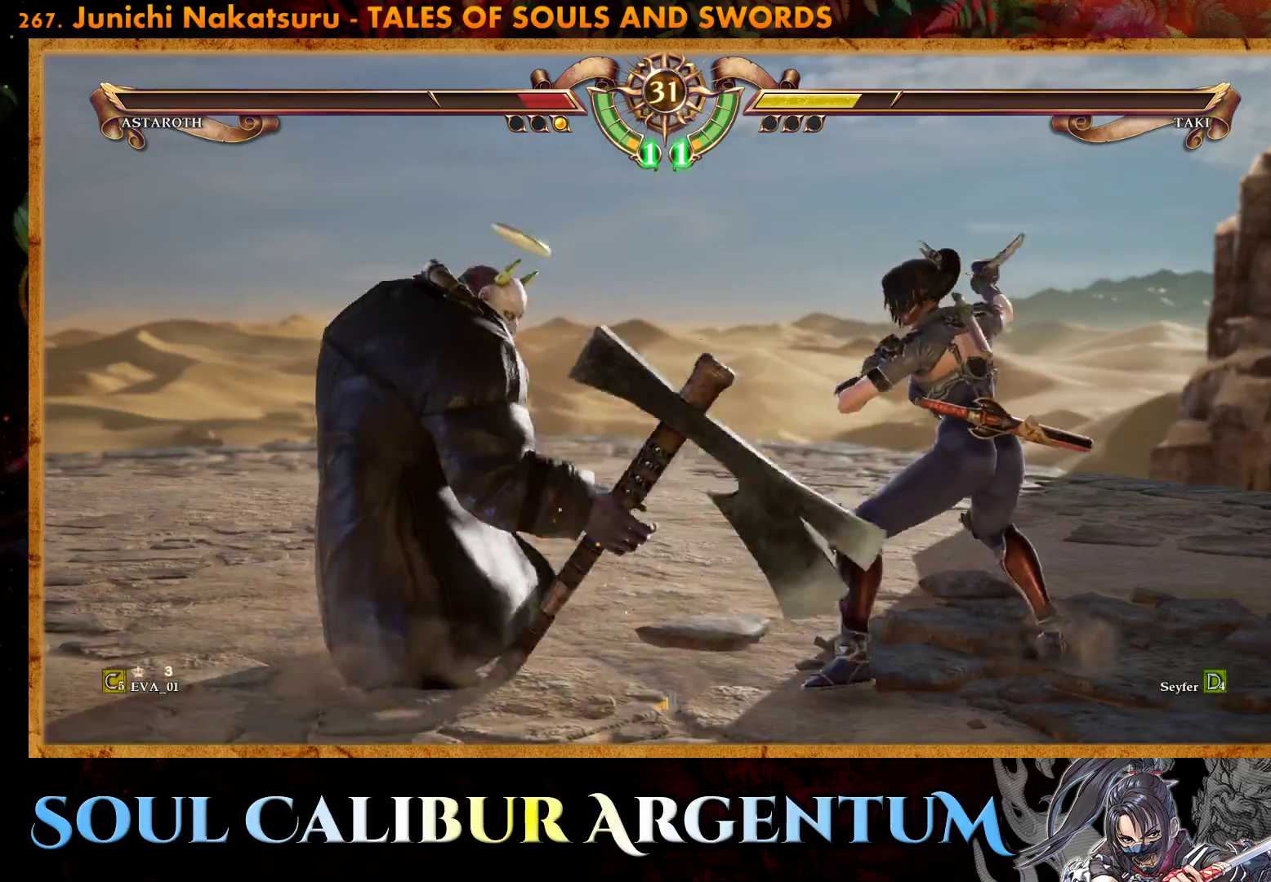
{"buttons": ["CIRCLE", "DPAD_DOWN", "DPAD_RIGHT"], "right_stick": "center", "events": [[100, "DPAD_LEFT", "up"], [233, "CROSS", "down"], [483, "CROSS", "up"], [500, "CIRCLE", "down"], [500, "DPAD_DOWN", "down"], [500, "DPAD_RIGHT", "down"]]}
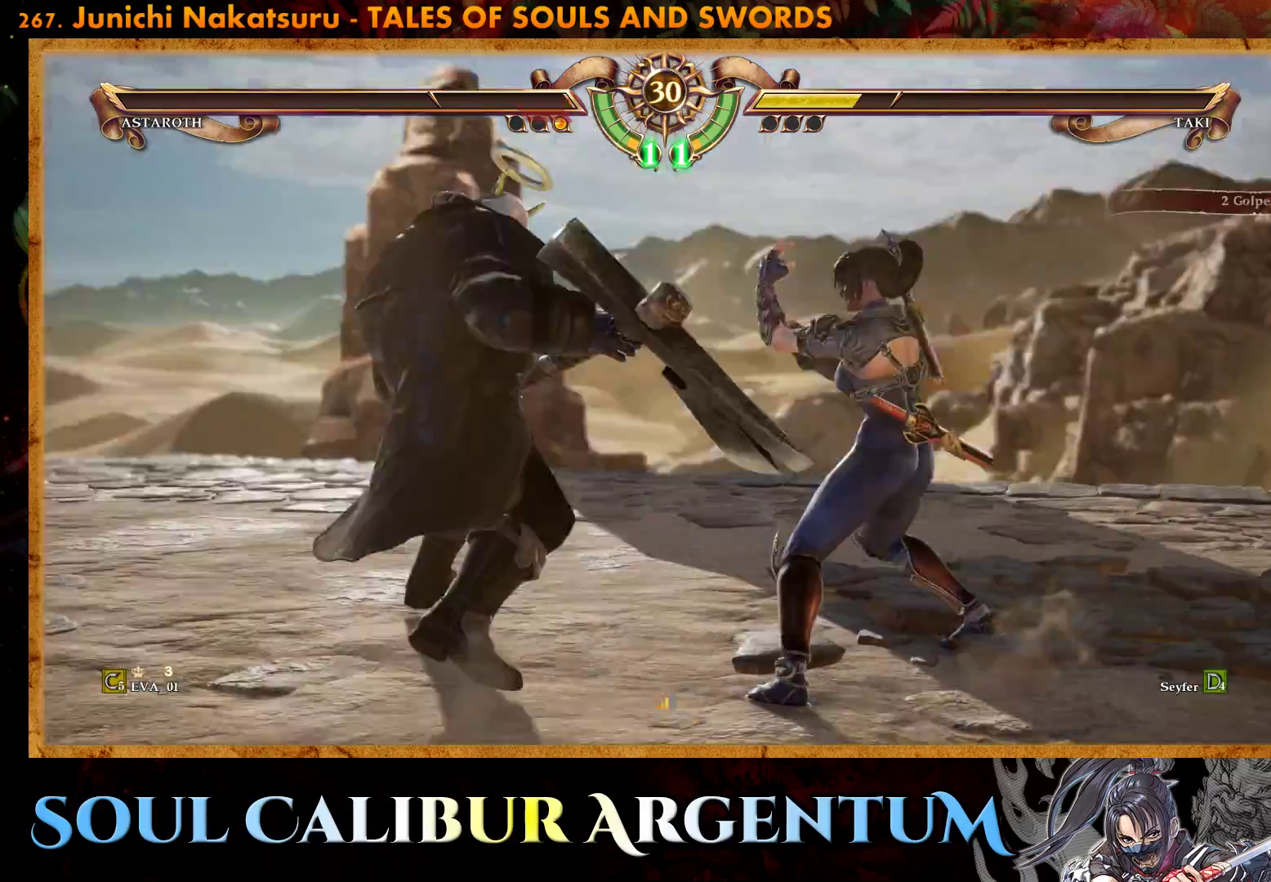
{"buttons": ["DPAD_DOWN", "DPAD_RIGHT"], "right_stick": "center", "events": [[150, "CIRCLE", "up"], [183, "CIRCLE", "down"], [300, "CIRCLE", "up"], [333, "CIRCLE", "down"], [450, "CIRCLE", "up"]]}
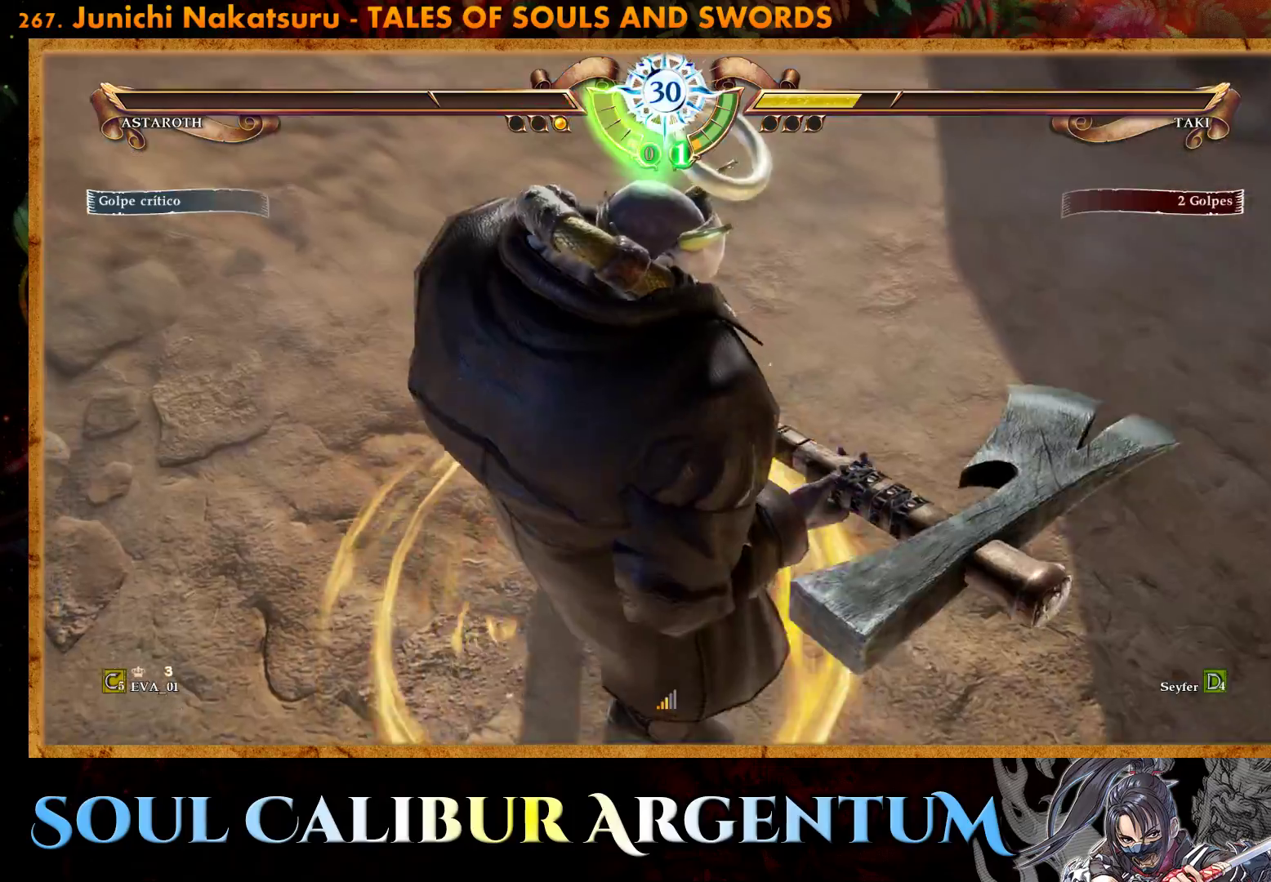
{"buttons": [], "right_stick": "center", "events": [[17, "CIRCLE", "down"], [100, "CIRCLE", "up"], [183, "CIRCLE", "down"], [283, "CIRCLE", "up"], [367, "DPAD_DOWN", "up"], [400, "DPAD_RIGHT", "up"]]}
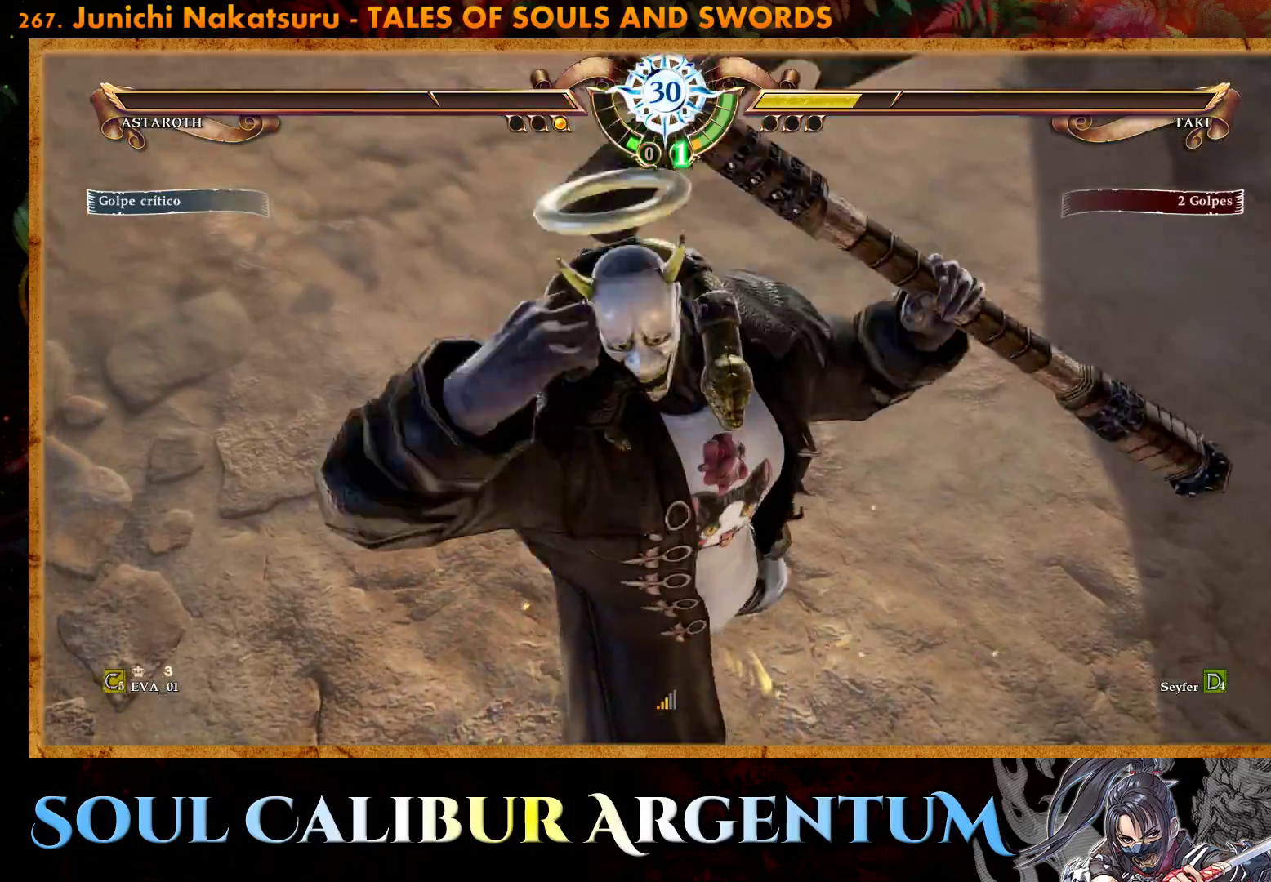
{"buttons": [], "right_stick": "center", "events": []}
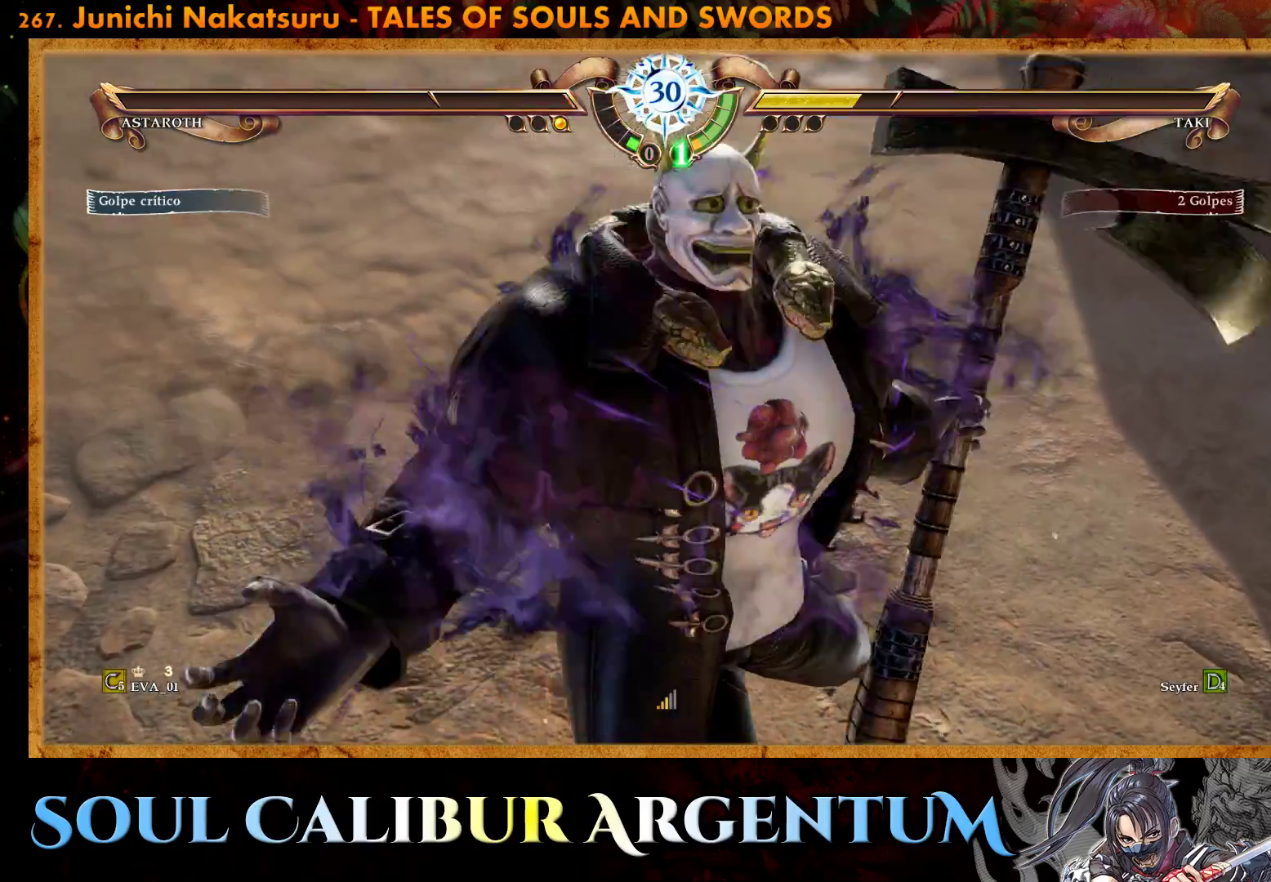
{"buttons": ["CROSS", "SQUARE"], "right_stick": "center", "events": [[500, "CROSS", "down"], [500, "SQUARE", "down"]]}
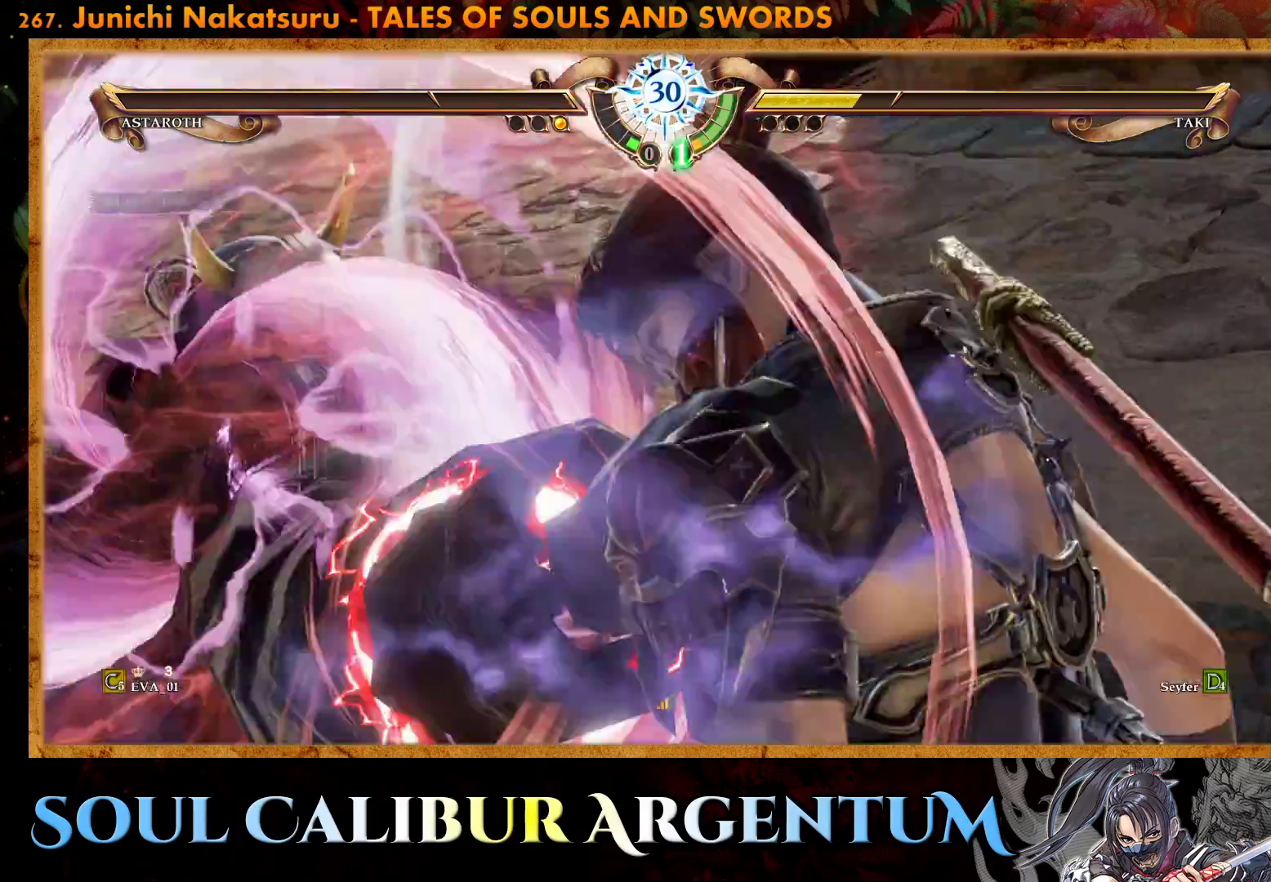
{"buttons": [], "right_stick": "center", "events": [[33, "L1", "down"], [33, "R1", "down"], [117, "L1", "up"], [117, "SQUARE", "up"], [150, "R1", "up"], [200, "L1", "down"], [217, "R1", "down"], [283, "L1", "up"], [317, "CROSS", "up"], [317, "R1", "up"]]}